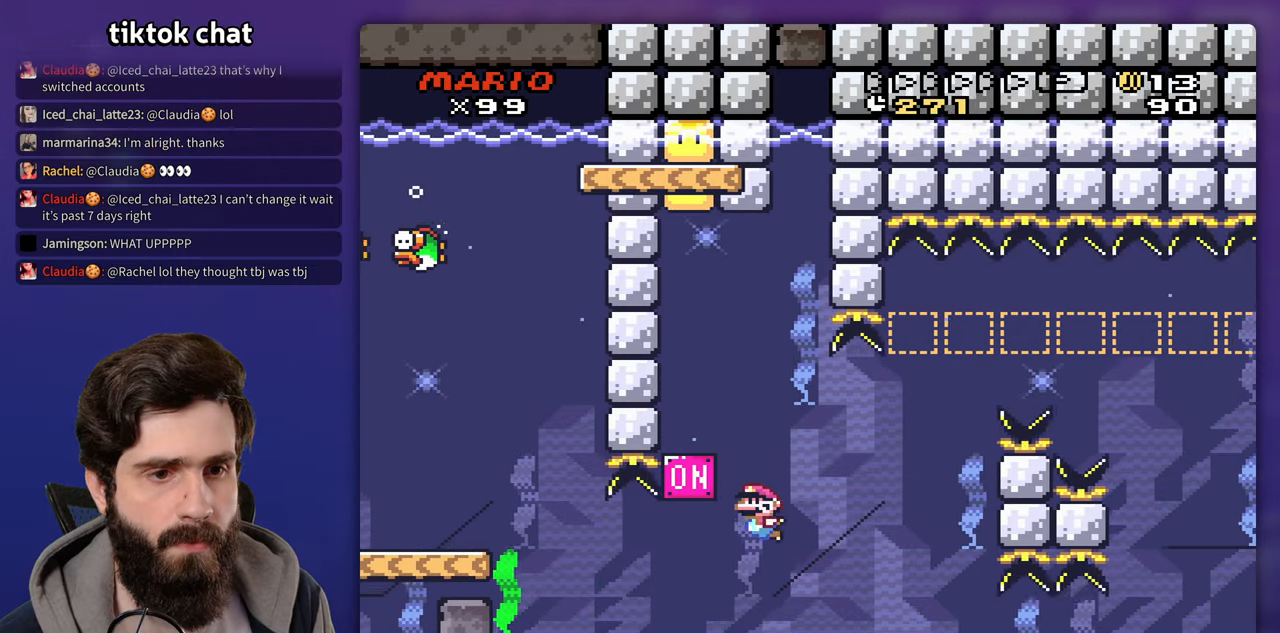
Gameplay with a controller (Nintendo layout); each line is a JSON object with the inputs held at the frame after it (dt_ms = milliseconds from this image to that frame). "events" lists button and stick changes between this image and that frame as [ms after this image, input, new state], when the widget could be followed in between. Not read: B DPAD_RIGHT DPAD_UP L3 R3 Y.
{"dt_ms": 500, "buttons": ["X", "DPAD_LEFT"], "events": []}
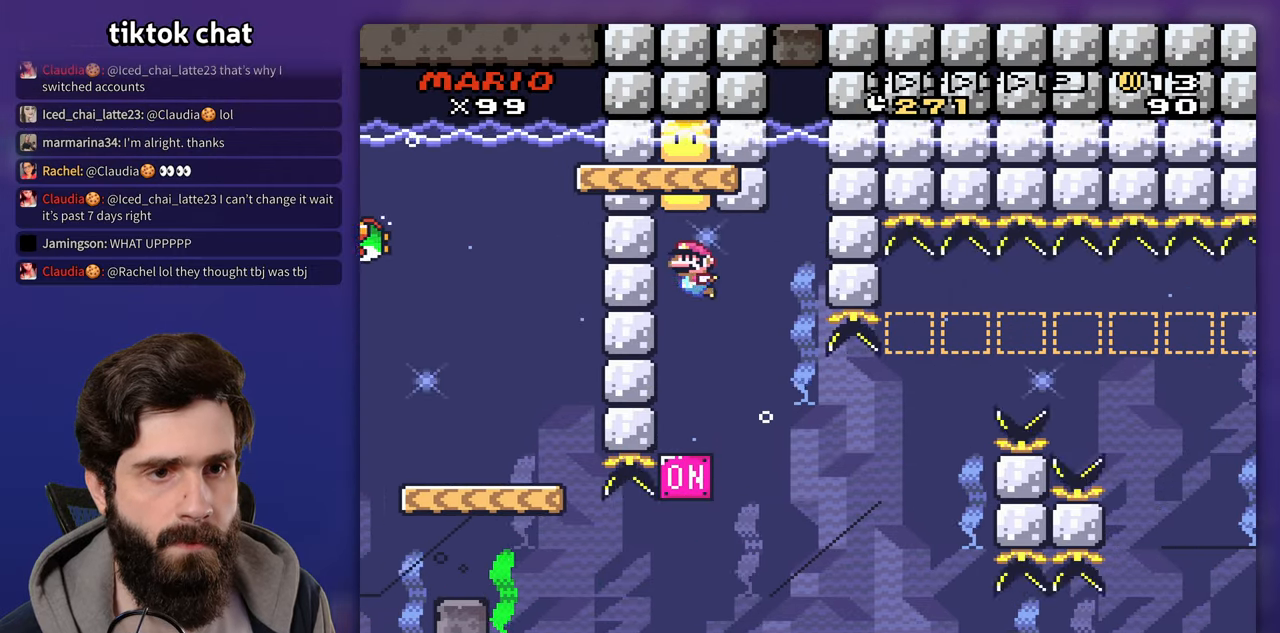
{"dt_ms": 500, "buttons": ["DPAD_LEFT"], "events": [[250, "X", "up"]]}
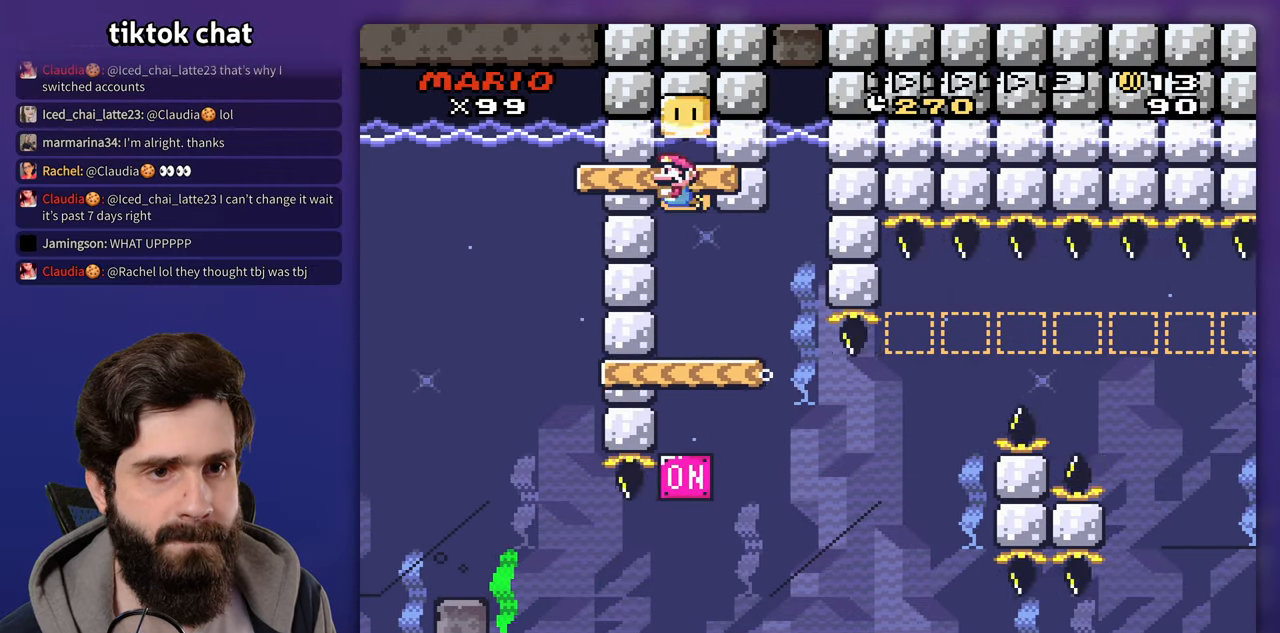
{"dt_ms": 500, "buttons": ["X"], "events": [[367, "DPAD_LEFT", "up"], [500, "X", "down"]]}
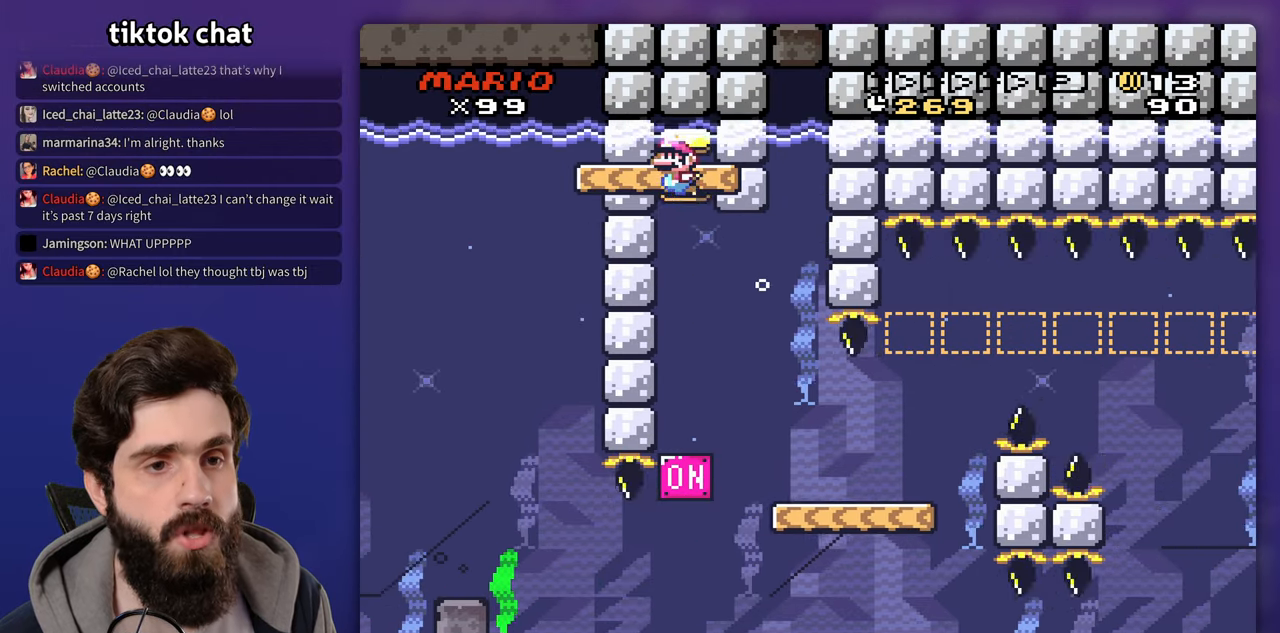
{"dt_ms": 1000, "buttons": []}
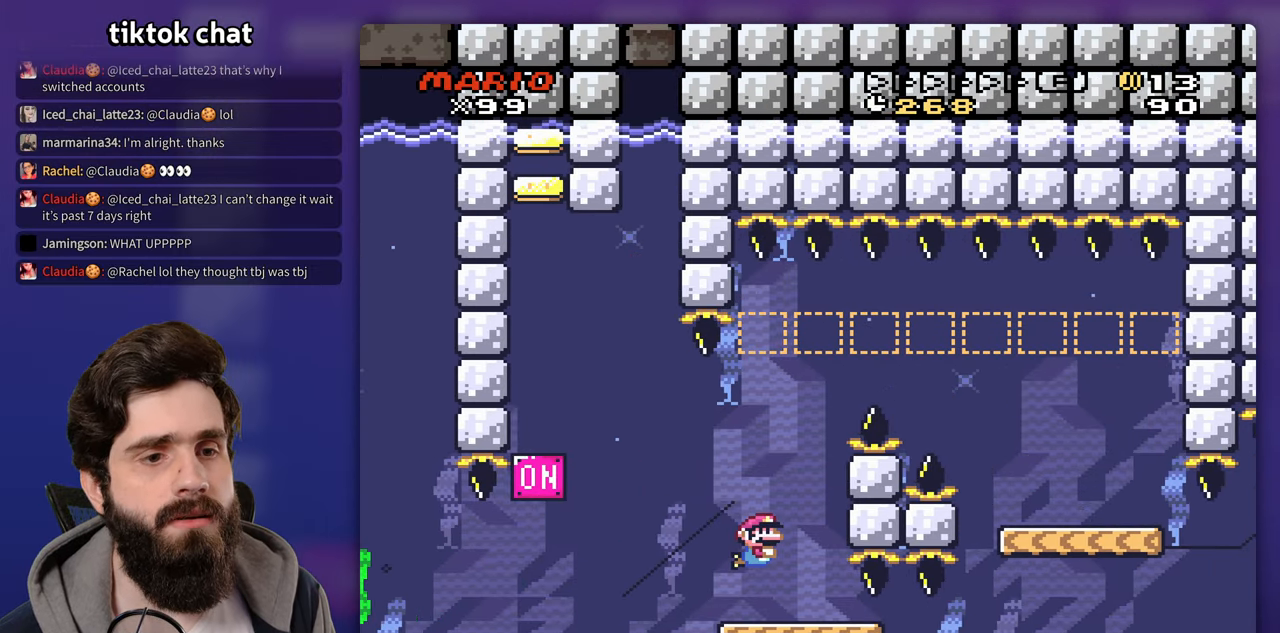
{"dt_ms": 500, "buttons": []}
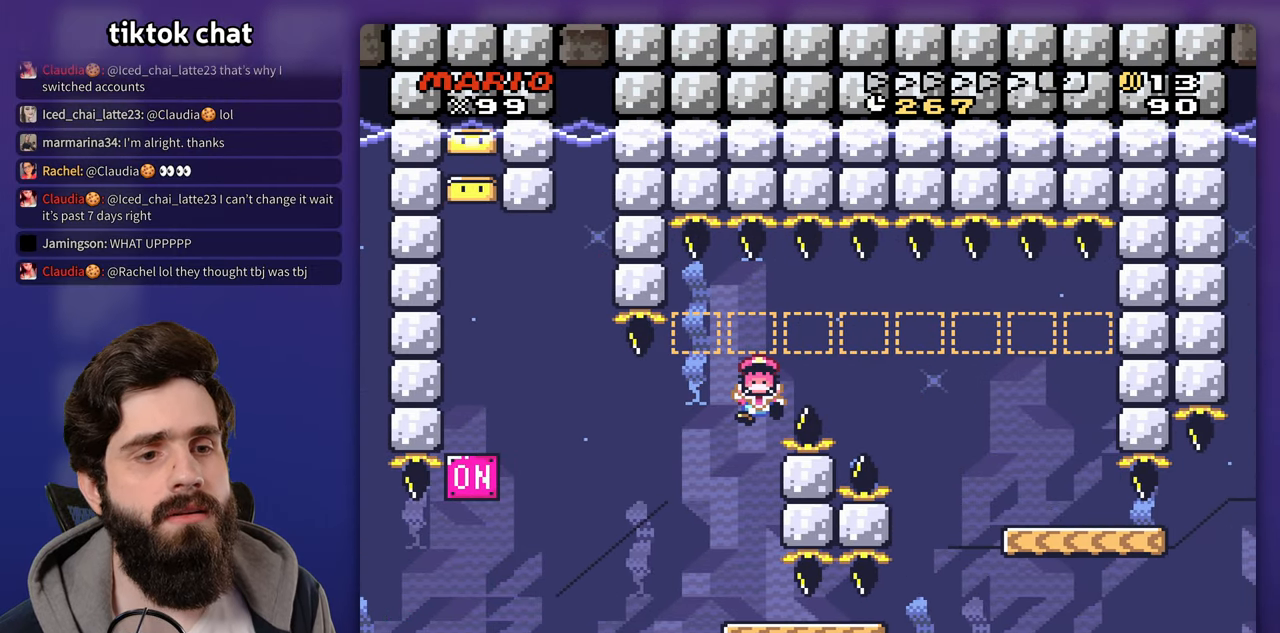
{"dt_ms": 500, "buttons": [], "events": []}
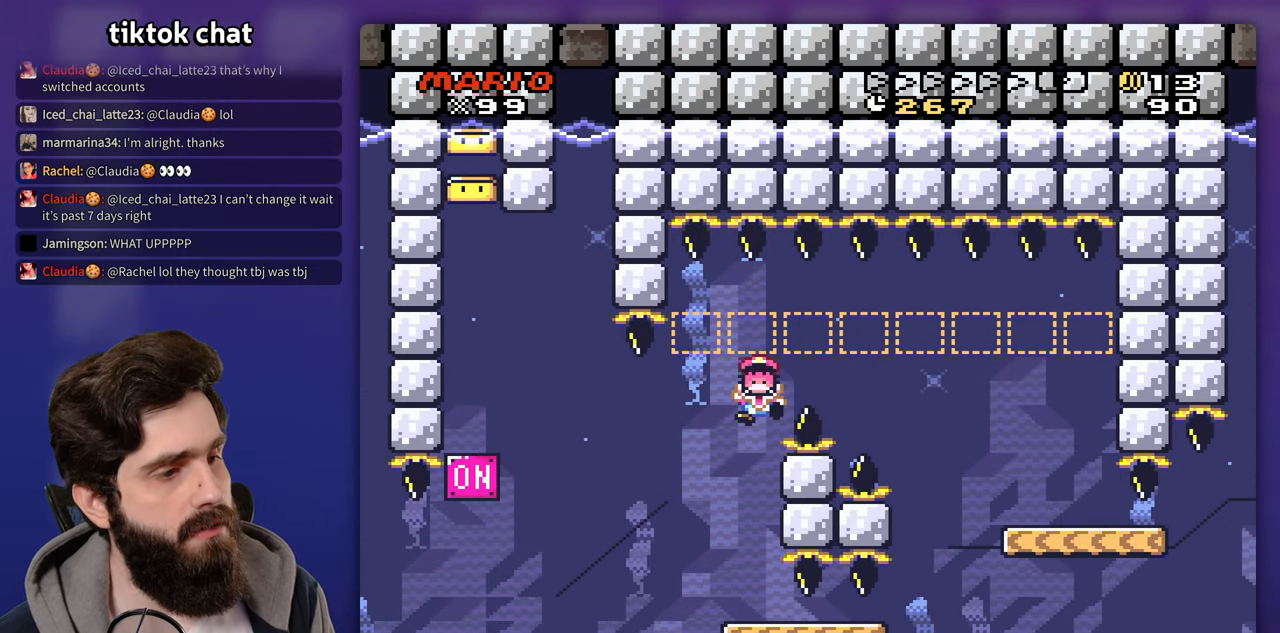
{"dt_ms": 500, "buttons": [], "events": []}